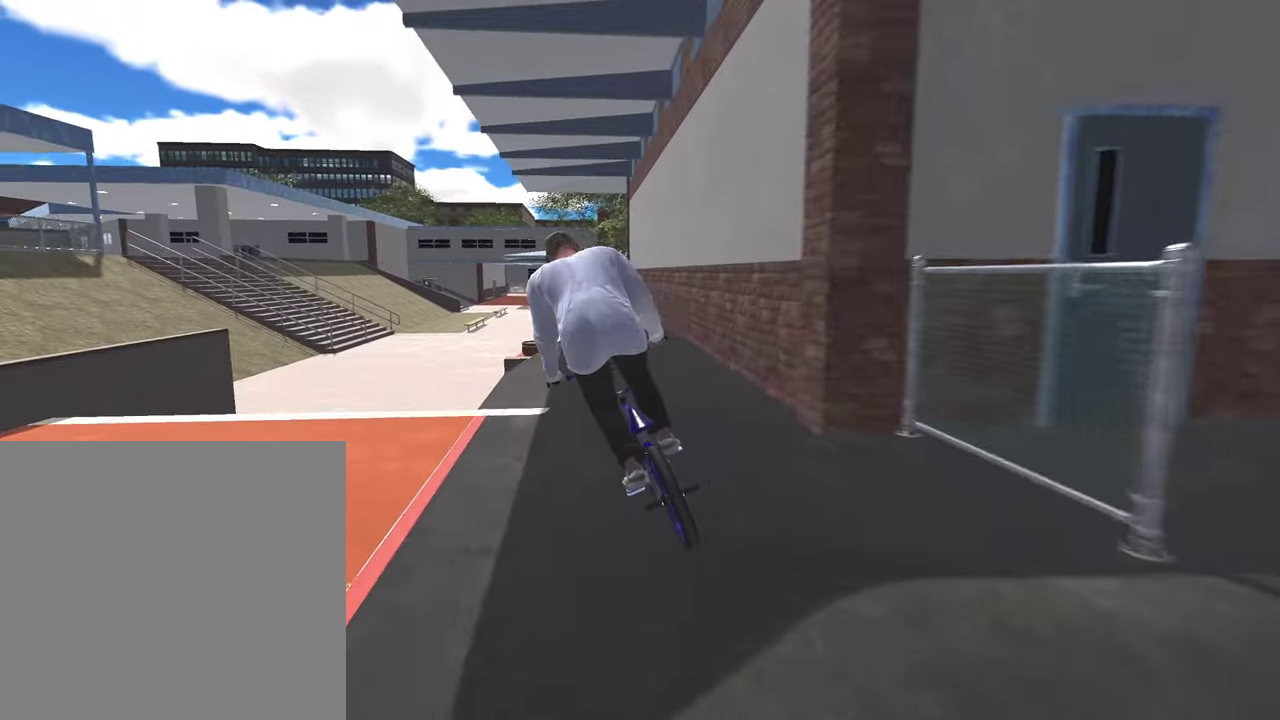
Gameplay with a controller (Xbox layout); each line is a JSON object with the inputs held at the frame after it (dt_ms = milliseconds from this image to that frame). "events" lists button and stick changes between this image and that frame as [ms after this image, input, new state], when the widget could be followed in between.
{"dt_ms": 700, "buttons": [], "left_stick": "left", "right_stick": "center", "events": [[583, "left_stick", "left"]]}
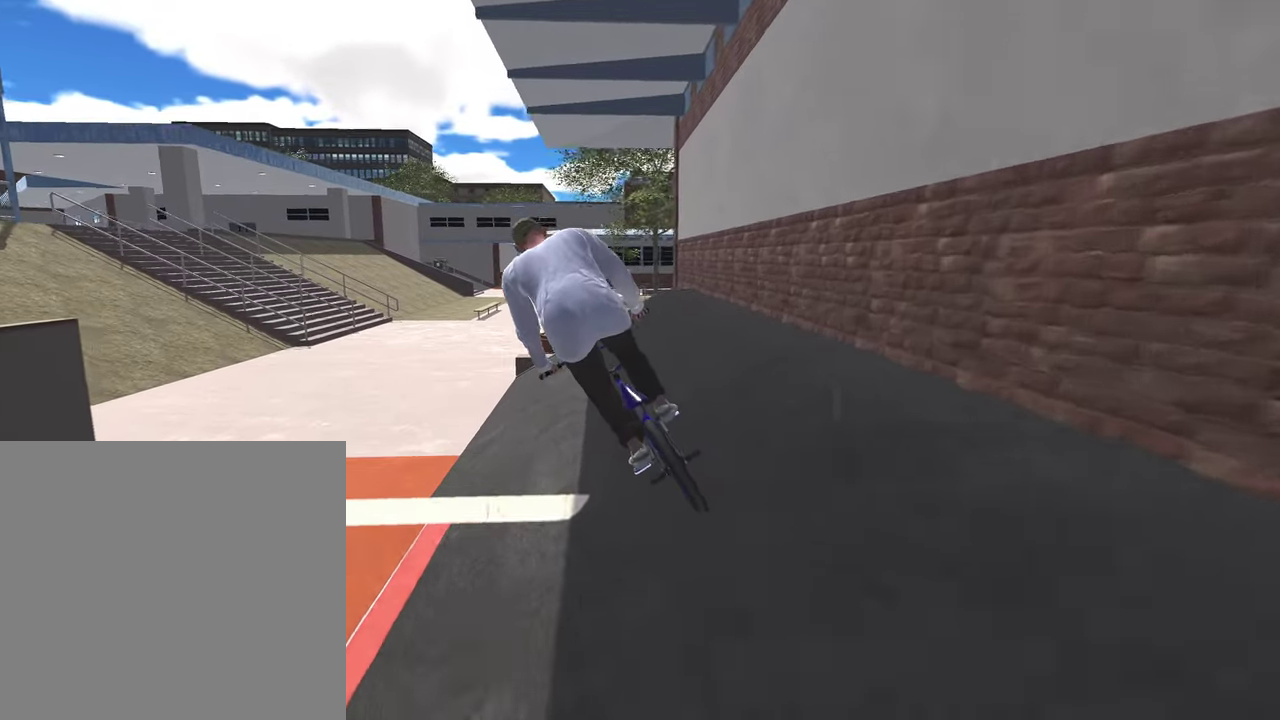
{"dt_ms": 300, "buttons": [], "left_stick": "down", "right_stick": "down", "events": [[17, "left_stick", "down-left"], [150, "left_stick", "down"], [183, "right_stick", "down"]]}
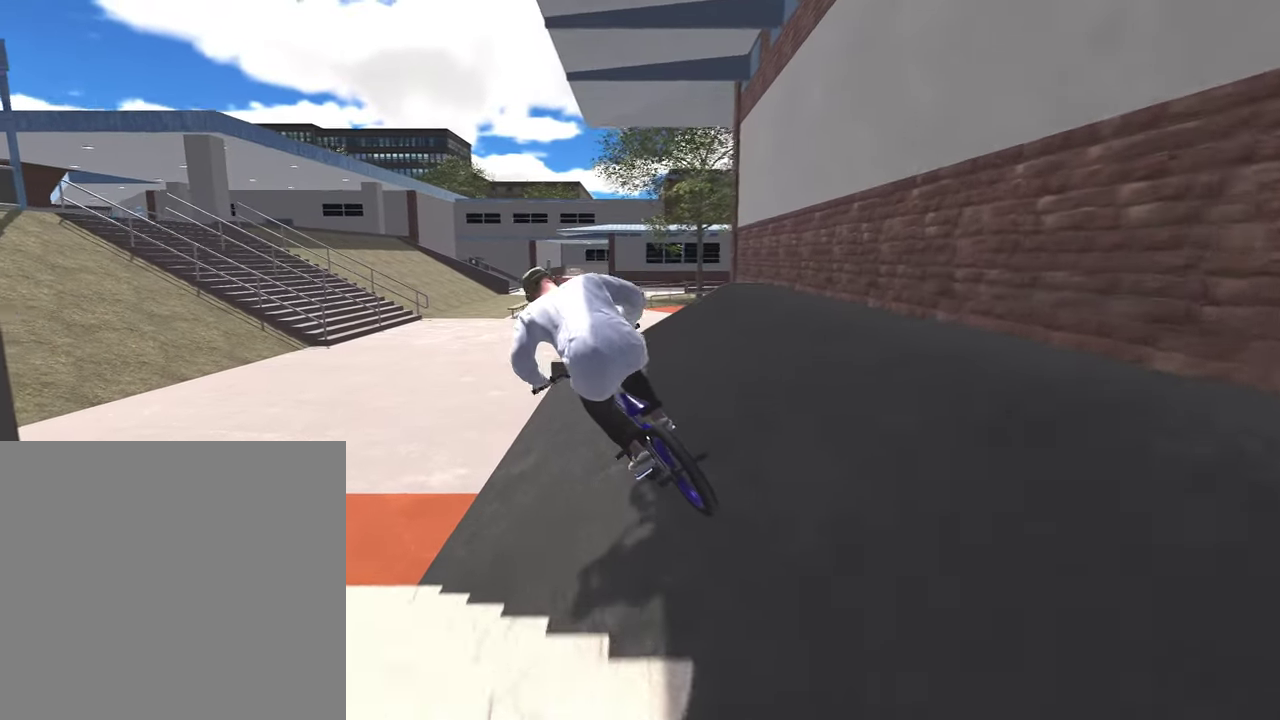
{"dt_ms": 800, "buttons": [], "left_stick": "center", "right_stick": "center", "events": [[33, "left_stick", "down-left"], [317, "left_stick", "down"], [400, "left_stick", "up-right"], [667, "left_stick", "right"], [733, "right_stick", "center"], [767, "left_stick", "center"]]}
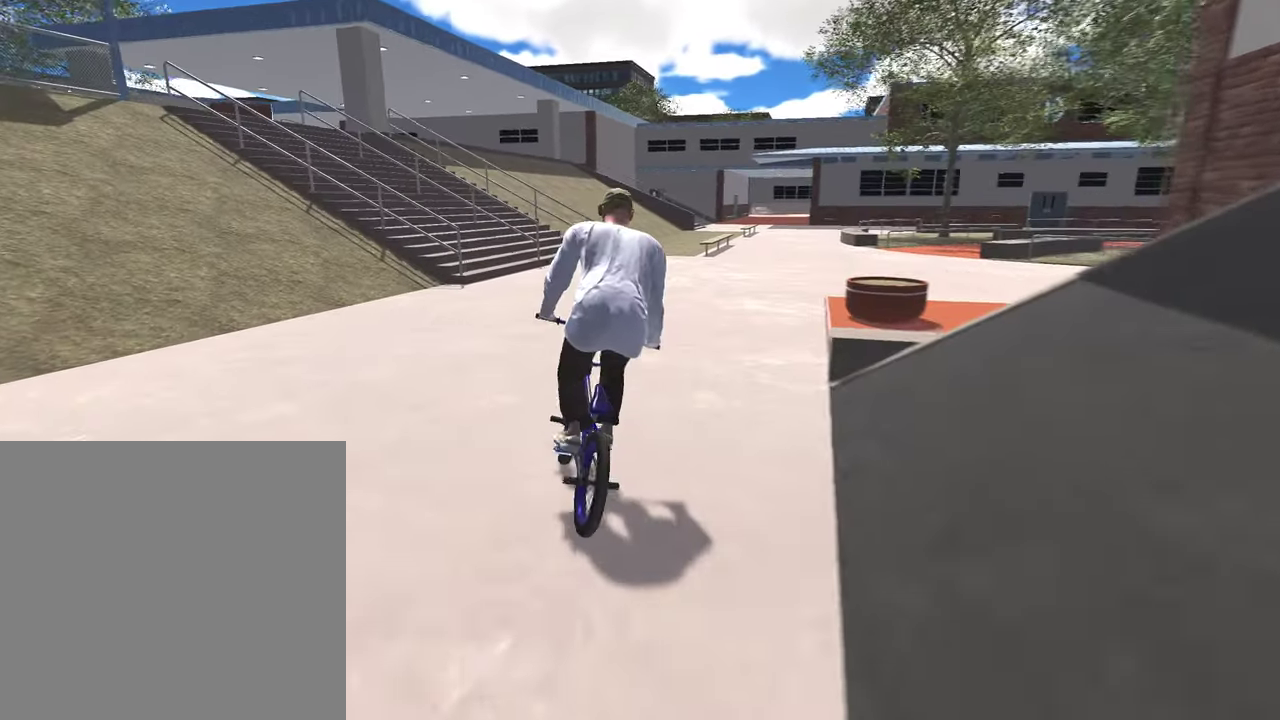
{"dt_ms": 400, "buttons": [], "left_stick": "right", "right_stick": "center", "events": [[317, "left_stick", "right"]]}
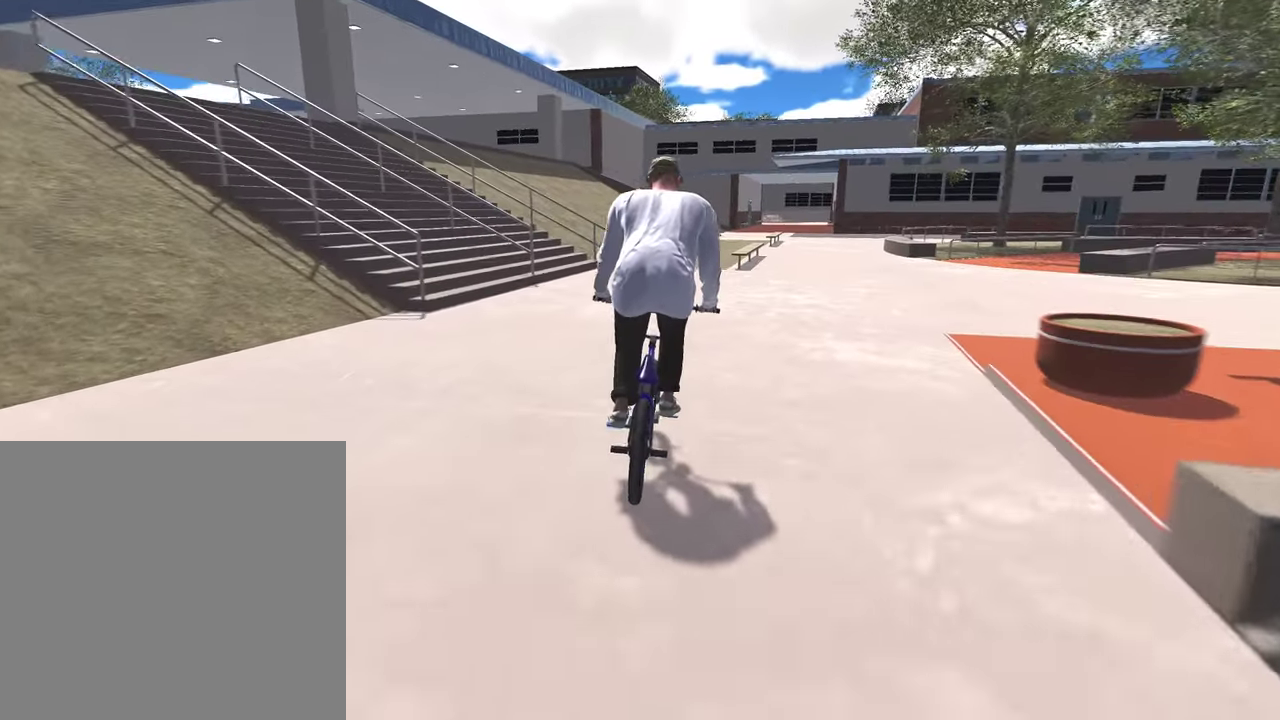
{"dt_ms": 500, "buttons": [], "left_stick": "center", "right_stick": "center", "events": [[100, "left_stick", "center"], [350, "left_stick", "right"], [433, "left_stick", "center"]]}
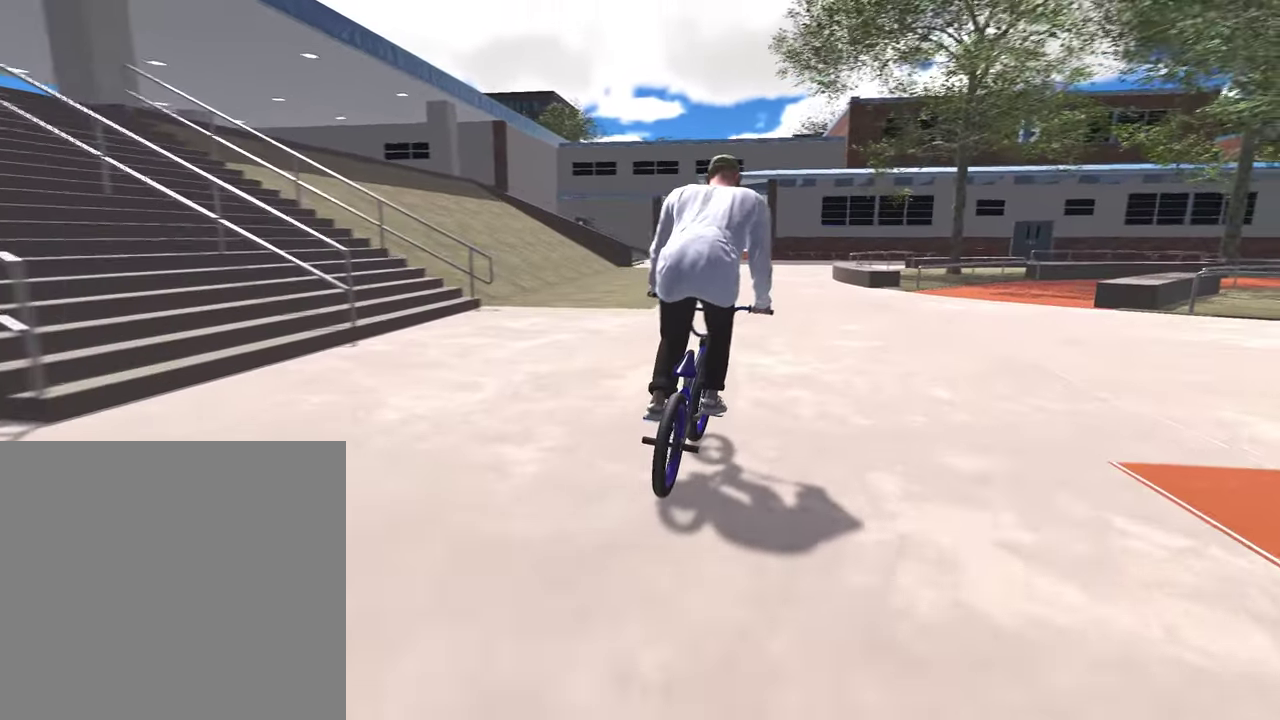
{"dt_ms": 500, "buttons": [], "left_stick": "center", "right_stick": "center", "events": [[383, "left_stick", "left"], [500, "left_stick", "center"]]}
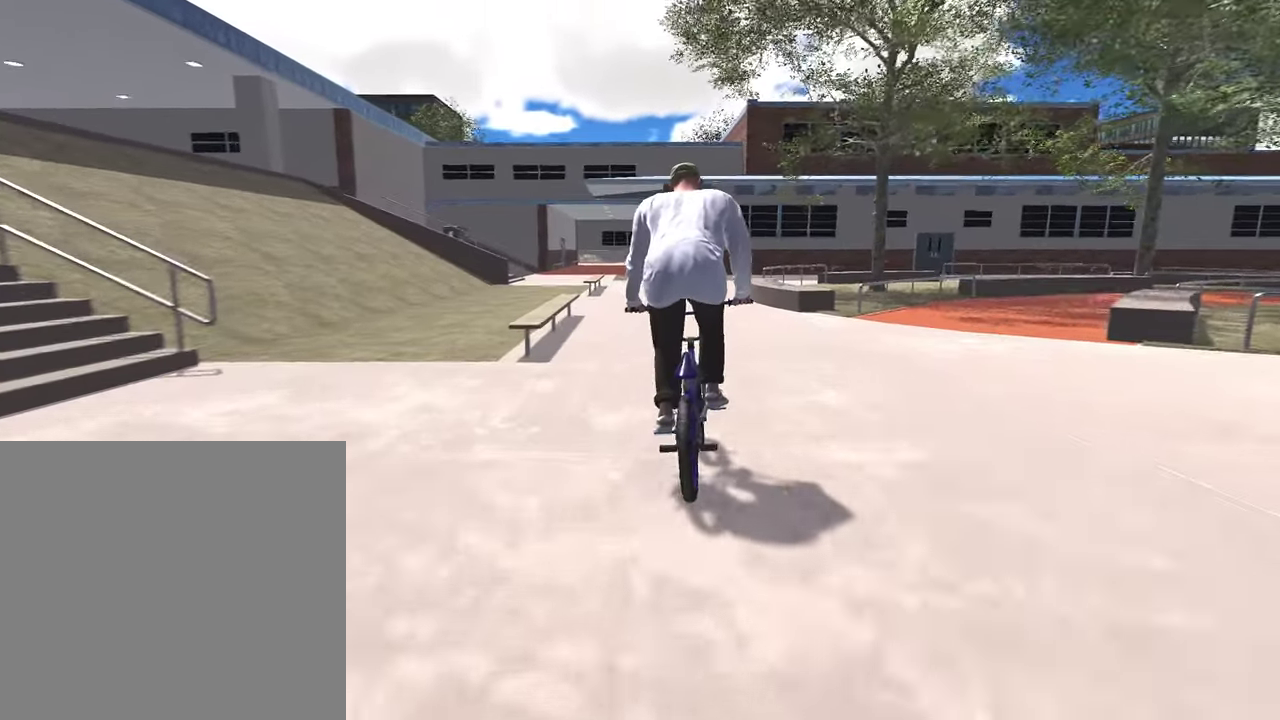
{"dt_ms": 400, "buttons": [], "left_stick": "left", "right_stick": "center", "events": [[283, "left_stick", "left"]]}
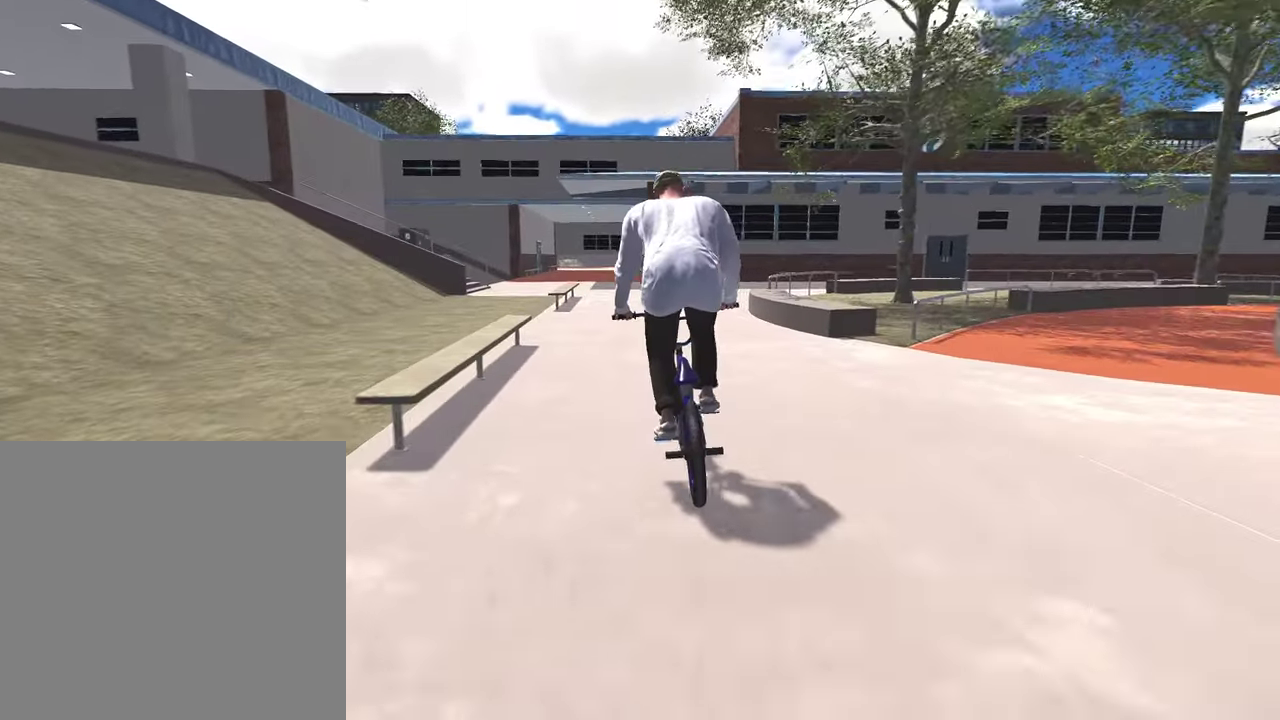
{"dt_ms": 800, "buttons": [], "left_stick": "center", "right_stick": "up", "events": [[17, "left_stick", "center"], [417, "right_stick", "up"], [717, "left_stick", "left"], [767, "left_stick", "center"]]}
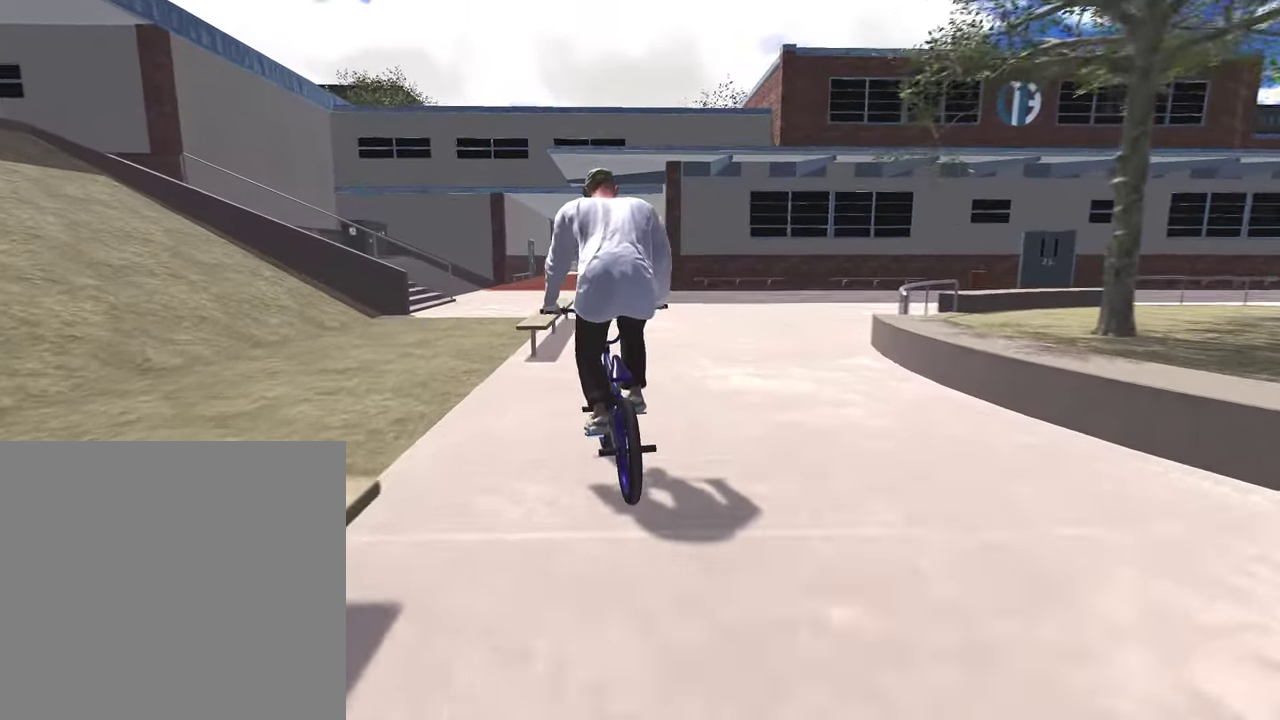
{"dt_ms": 300, "buttons": ["R1"], "left_stick": "center", "right_stick": "down", "events": [[50, "right_stick", "down"], [133, "right_stick", "center"], [233, "right_stick", "down"], [250, "R1", "down"]]}
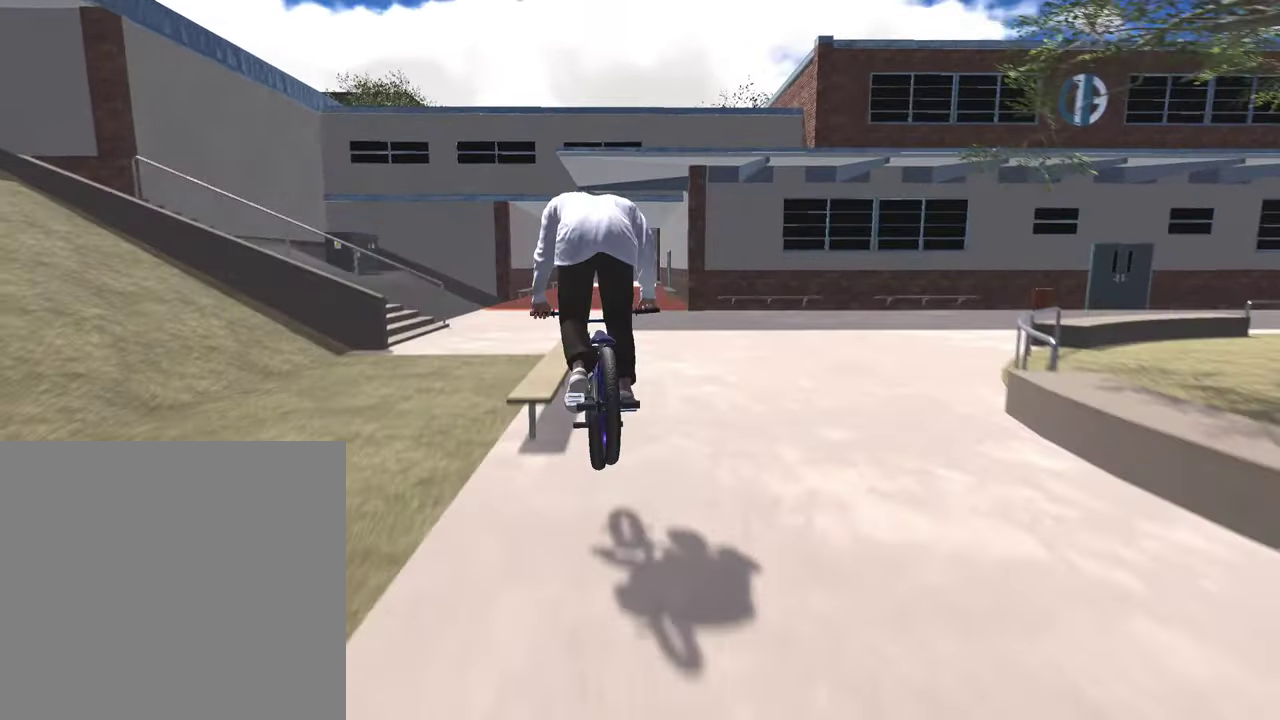
{"dt_ms": 600, "buttons": [], "left_stick": "center", "right_stick": "up-left", "events": [[83, "R1", "up"], [100, "right_stick", "center"], [233, "right_stick", "up-left"]]}
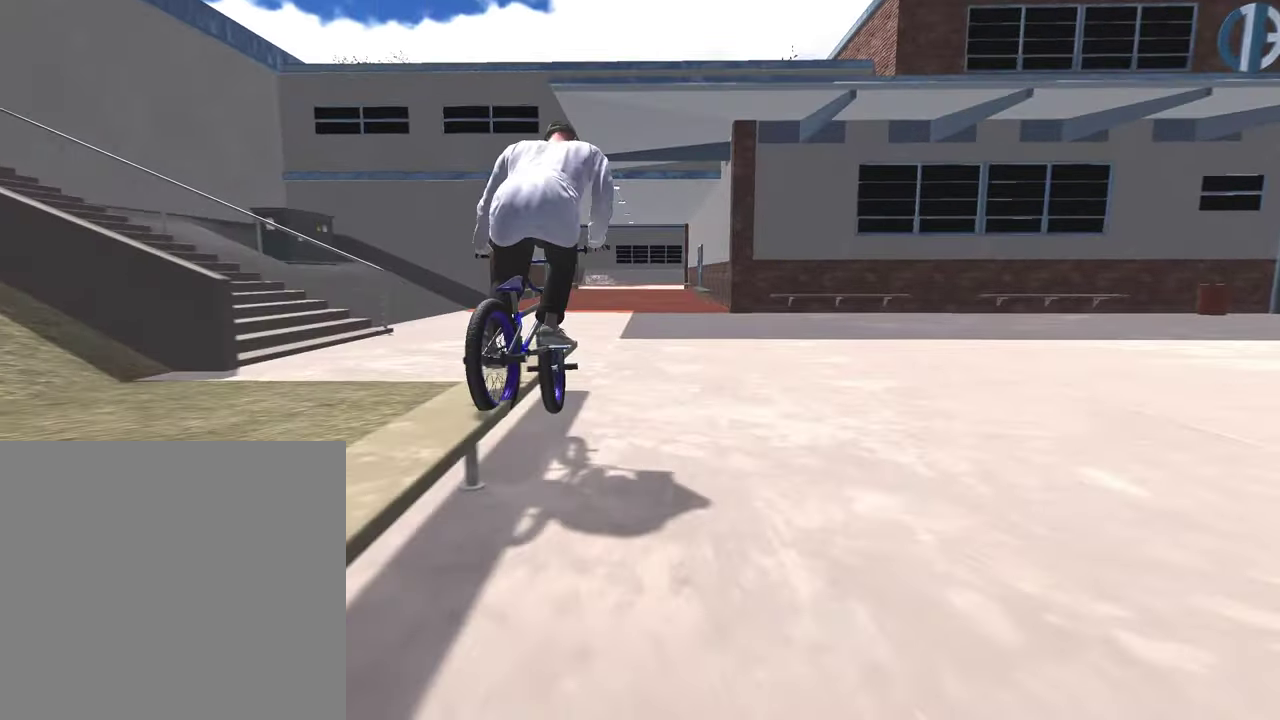
{"dt_ms": 400, "buttons": ["L1"], "left_stick": "center", "right_stick": "down", "events": [[217, "right_stick", "left"], [317, "L1", "down"], [317, "right_stick", "down"]]}
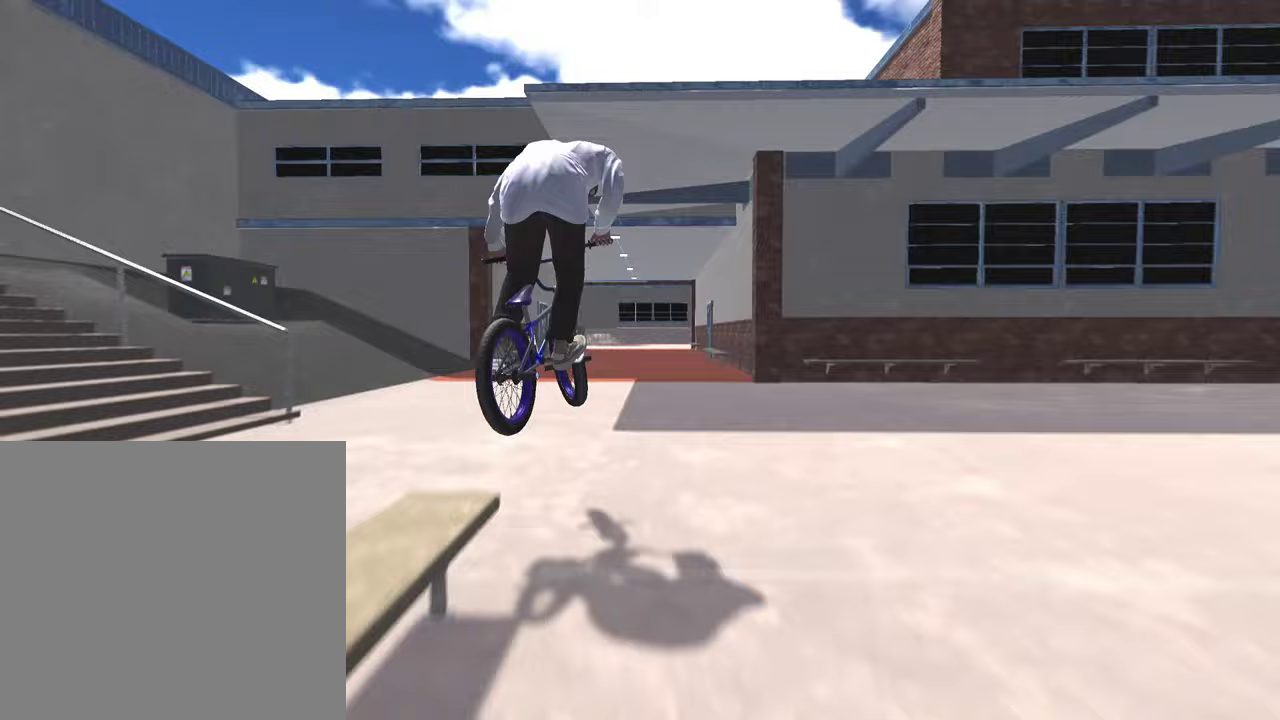
{"dt_ms": 400, "buttons": [], "left_stick": "center", "right_stick": "center", "events": [[17, "right_stick", "center"], [50, "left_stick", "up-left"], [150, "L1", "up"], [233, "left_stick", "center"]]}
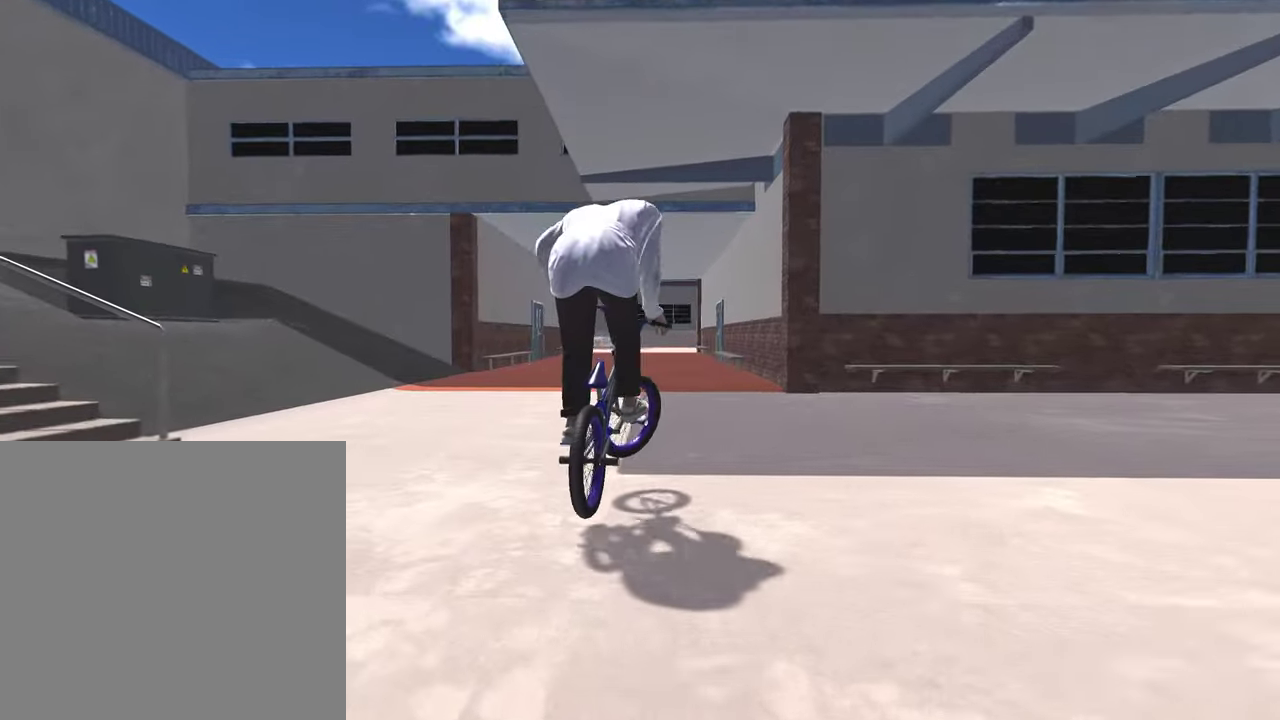
{"dt_ms": 600, "buttons": [], "left_stick": "center", "right_stick": "center", "events": []}
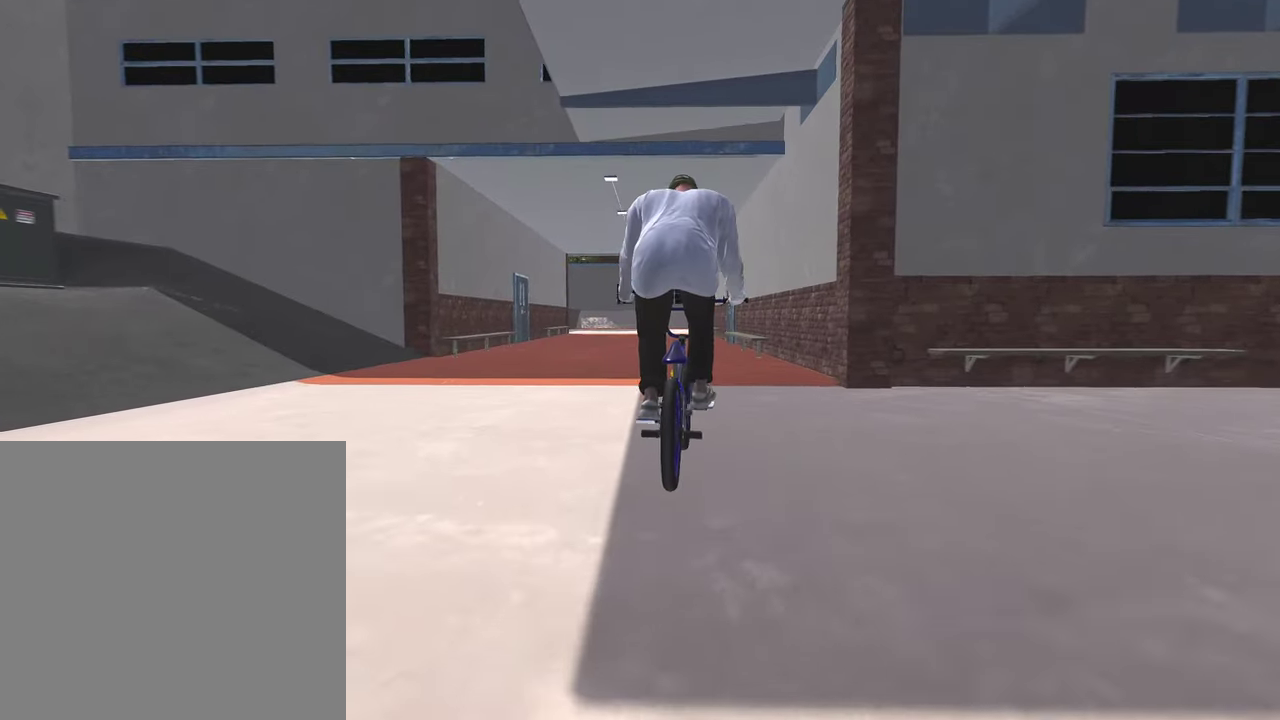
{"dt_ms": 600, "buttons": [], "left_stick": "up", "right_stick": "center", "events": [[250, "left_stick", "up-left"], [350, "left_stick", "center"], [433, "left_stick", "up"], [467, "A", "down"], [600, "A", "up"]]}
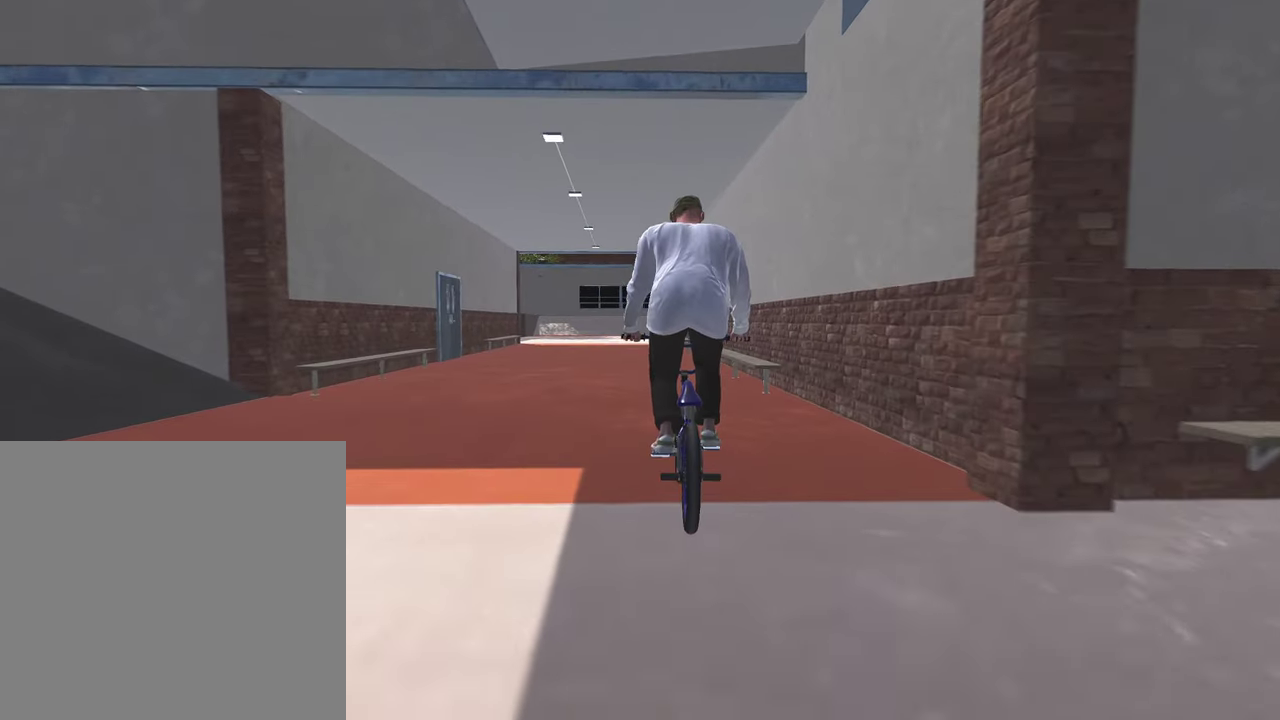
{"dt_ms": 400, "buttons": ["A"], "left_stick": "up", "right_stick": "center", "events": [[100, "A", "down"], [233, "A", "up"], [317, "A", "down"]]}
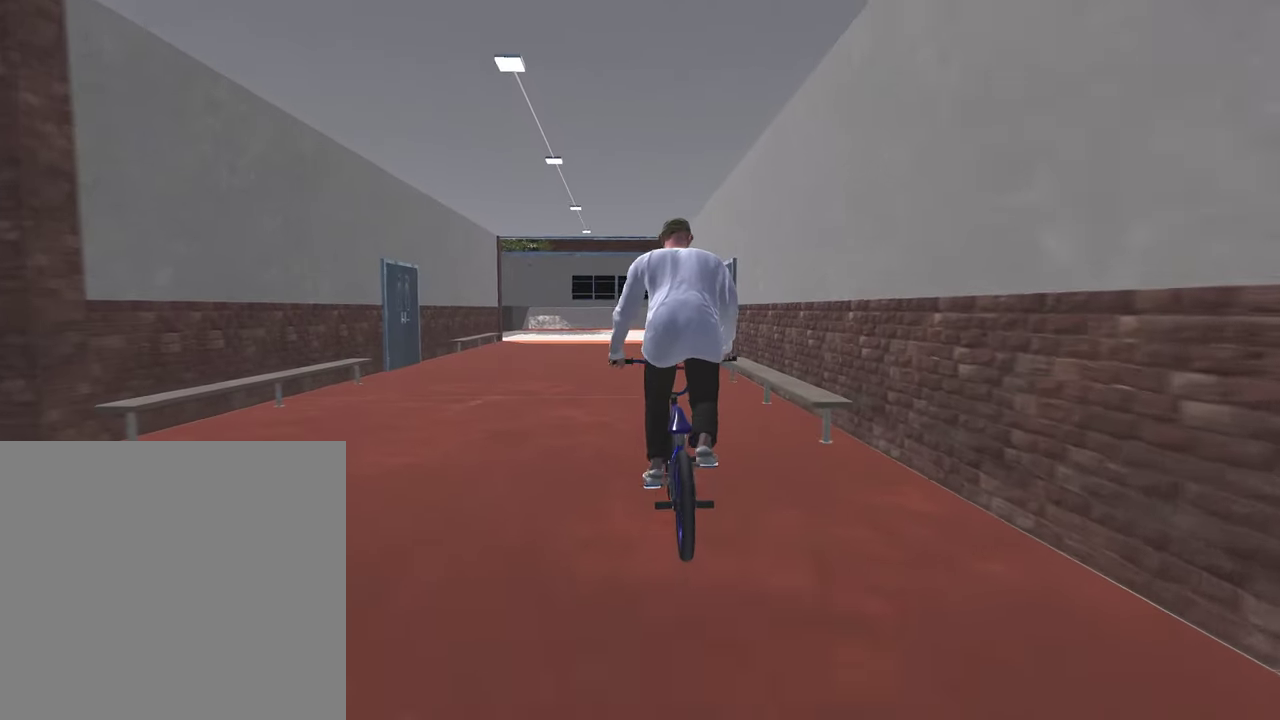
{"dt_ms": 400, "buttons": [], "left_stick": "up-left", "right_stick": "center", "events": [[33, "A", "up"], [100, "left_stick", "up-left"], [117, "A", "down"], [233, "A", "up"]]}
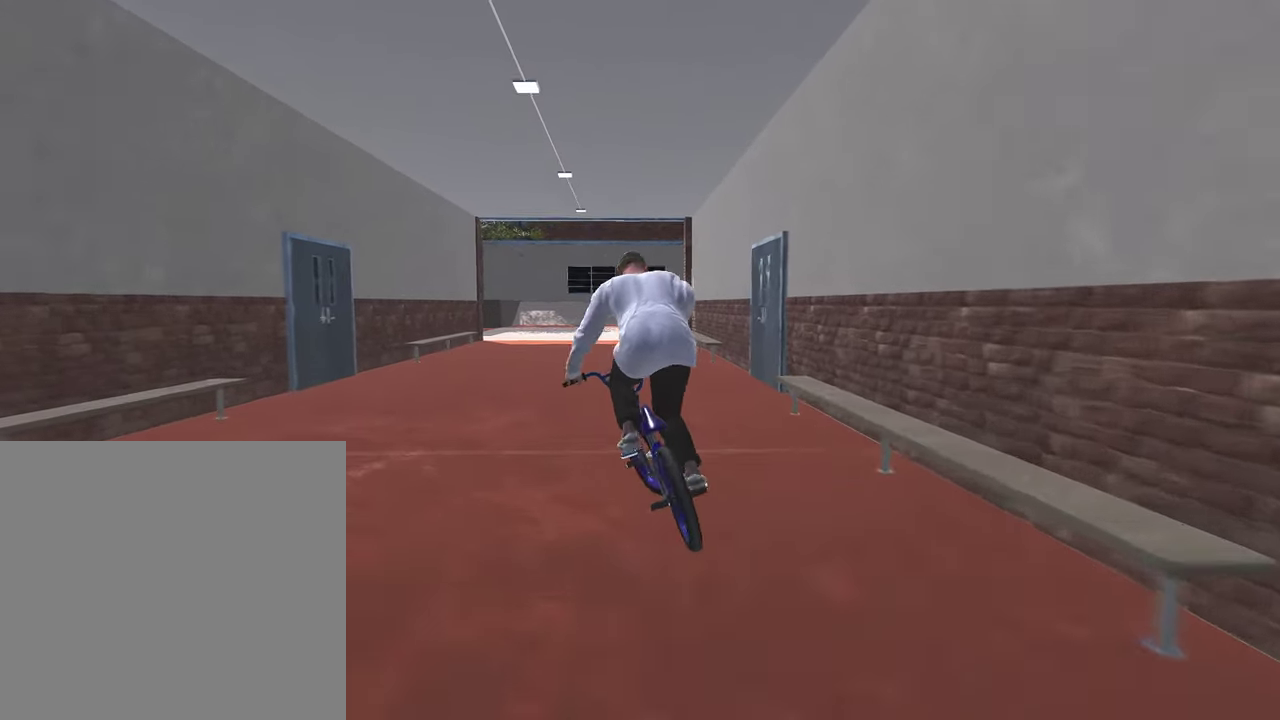
{"dt_ms": 600, "buttons": [], "left_stick": "center", "right_stick": "center", "events": [[133, "left_stick", "center"]]}
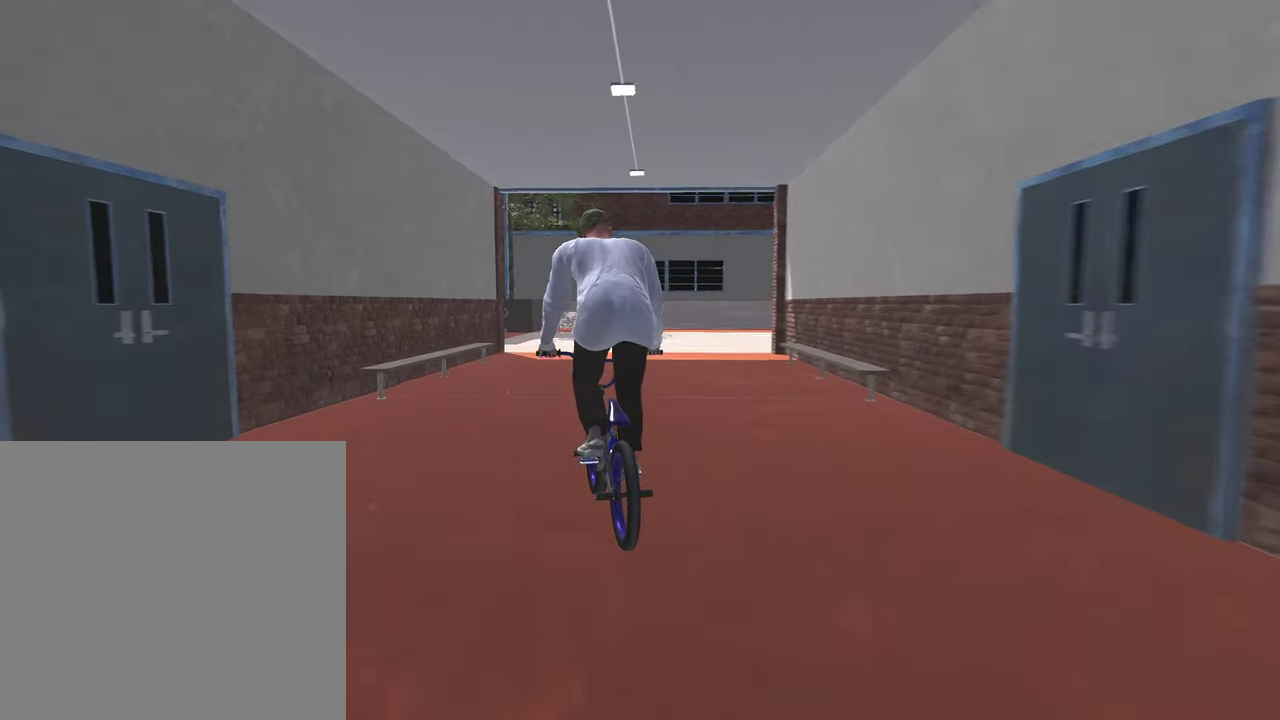
{"dt_ms": 600, "buttons": [], "left_stick": "right", "right_stick": "center", "events": [[17, "left_stick", "up-right"], [100, "left_stick", "right"]]}
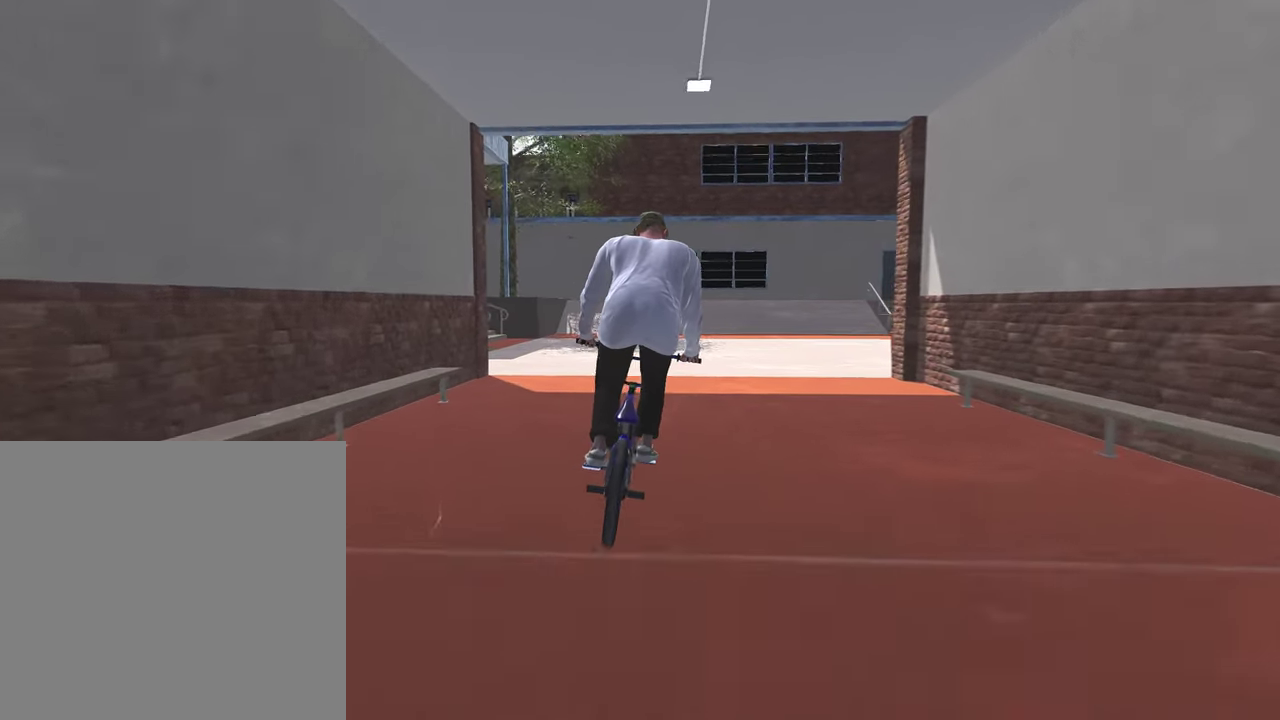
{"dt_ms": 400, "buttons": [], "left_stick": "up", "right_stick": "center", "events": [[183, "left_stick", "up-right"], [217, "A", "down"], [250, "left_stick", "up"], [333, "A", "up"]]}
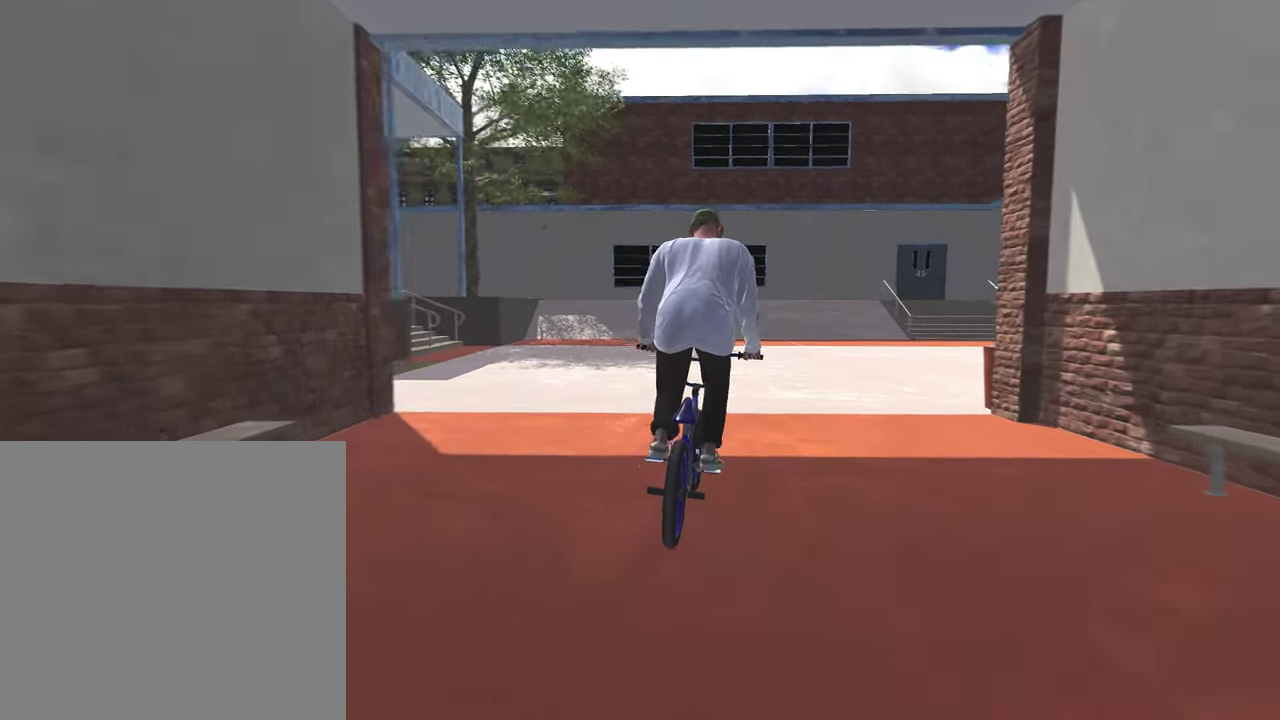
{"dt_ms": 400, "buttons": [], "left_stick": "up", "right_stick": "center", "events": [[17, "A", "down"], [150, "A", "up"], [217, "A", "down"], [350, "A", "up"]]}
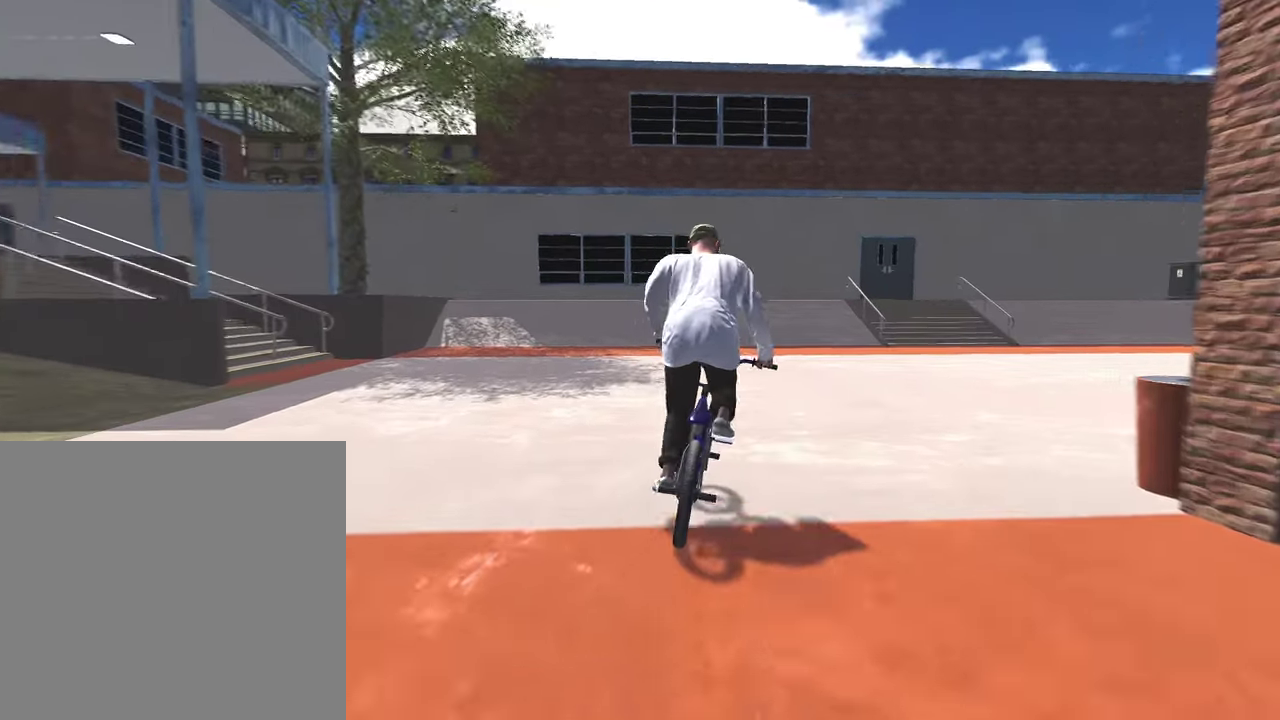
{"dt_ms": 800, "buttons": [], "left_stick": "center", "right_stick": "center", "events": [[33, "A", "down"], [167, "A", "up"], [183, "left_stick", "up-right"], [233, "left_stick", "center"], [567, "left_stick", "up-right"], [650, "left_stick", "center"]]}
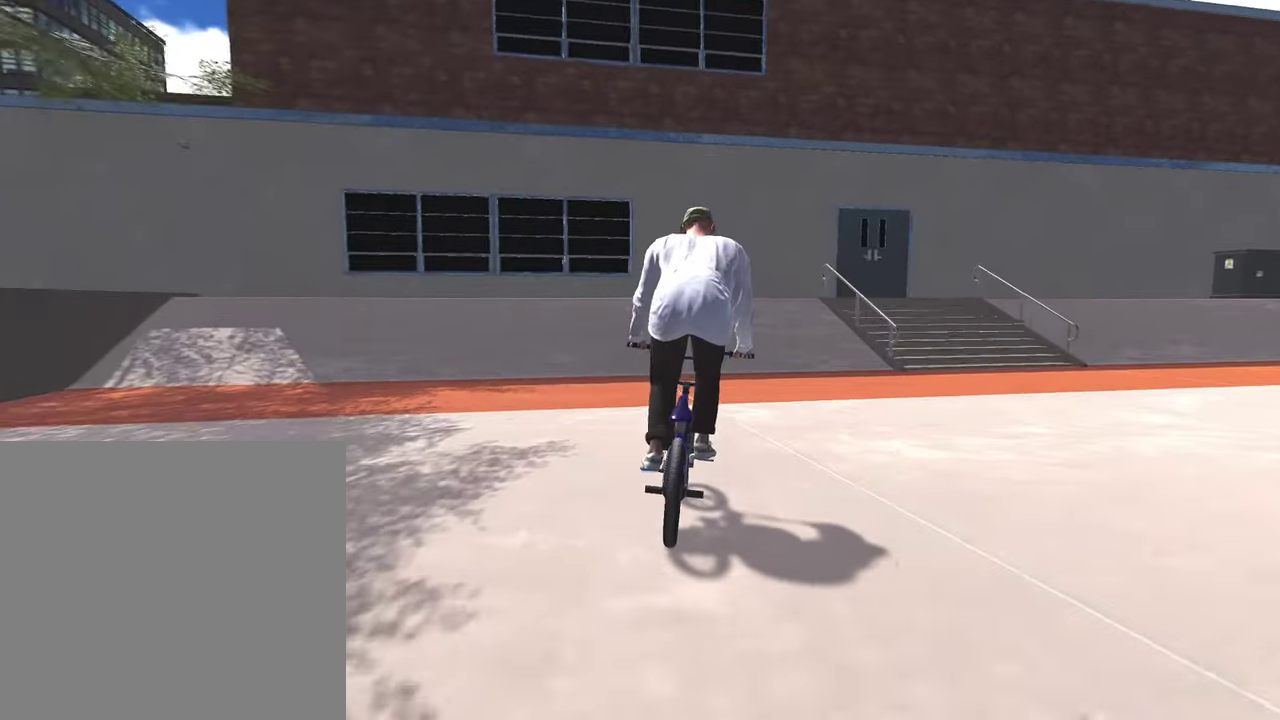
{"dt_ms": 300, "buttons": [], "left_stick": "center", "right_stick": "center", "events": [[183, "left_stick", "right"], [283, "left_stick", "center"]]}
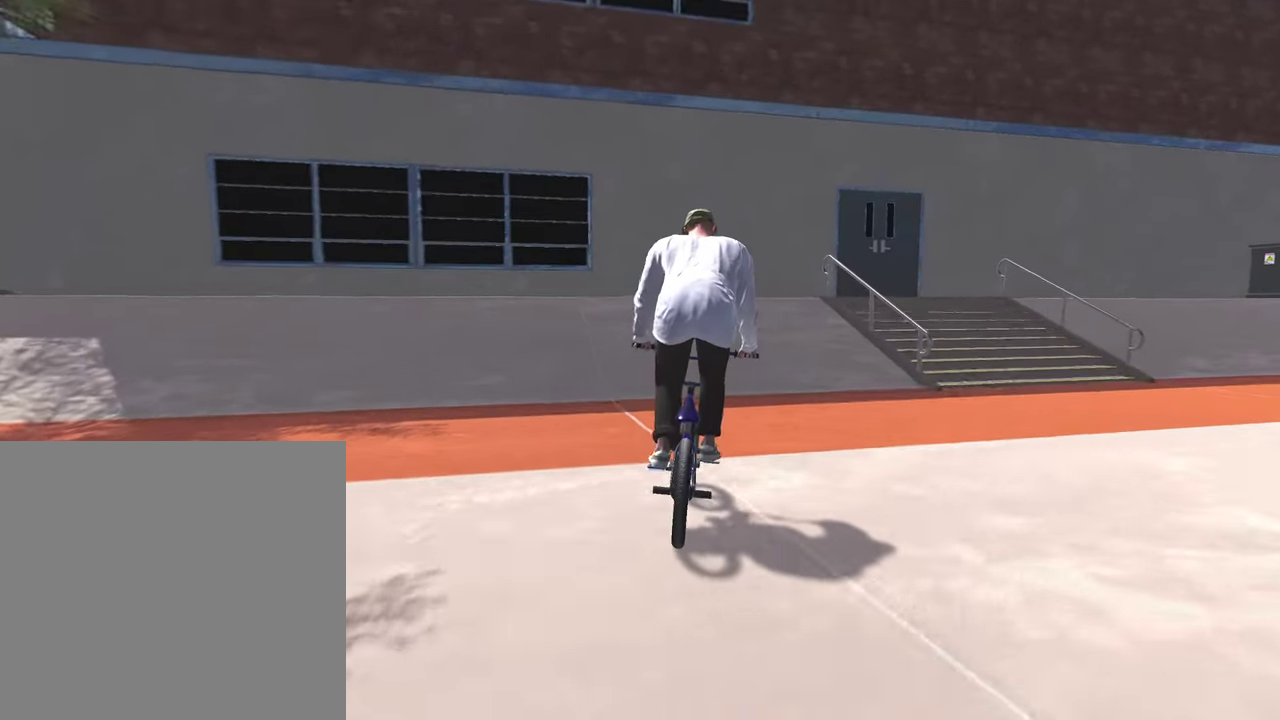
{"dt_ms": 500, "buttons": [], "left_stick": "up", "right_stick": "down", "events": [[133, "right_stick", "down"], [200, "left_stick", "down"], [450, "left_stick", "up"]]}
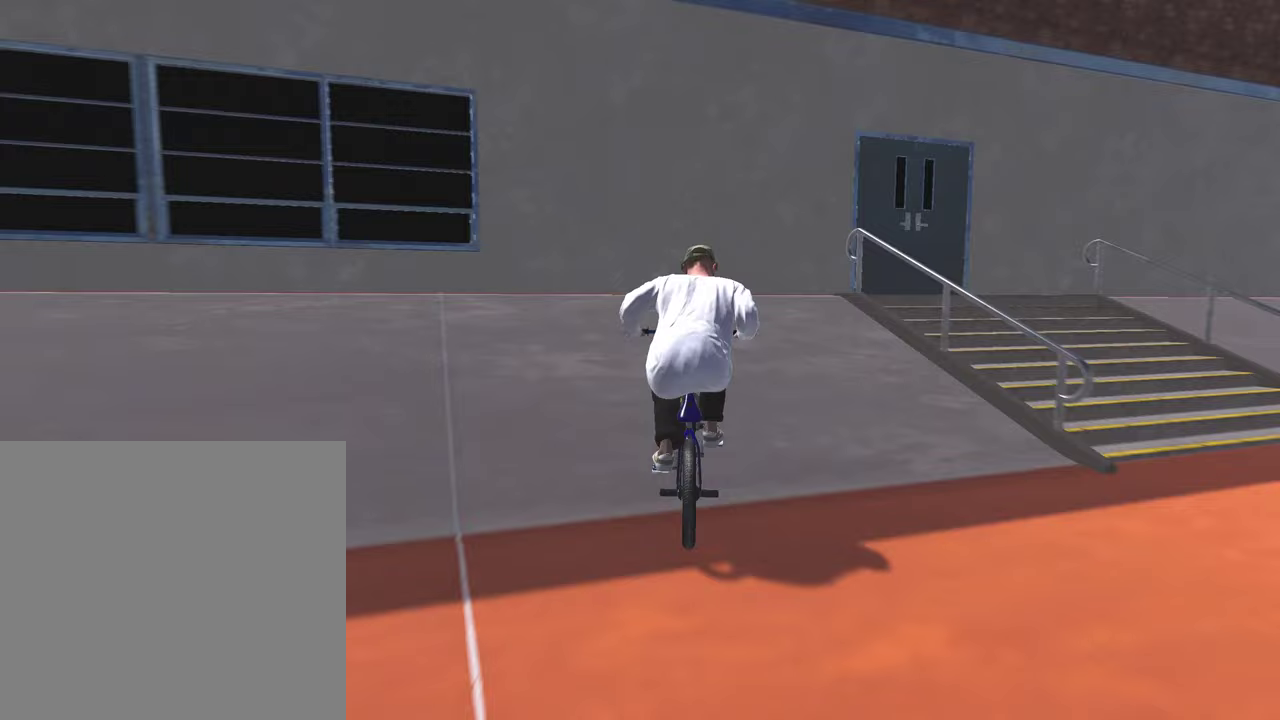
{"dt_ms": 500, "buttons": [], "left_stick": "center", "right_stick": "center", "events": [[133, "left_stick", "up-right"], [217, "left_stick", "right"], [250, "right_stick", "up"], [267, "left_stick", "center"], [317, "right_stick", "center"]]}
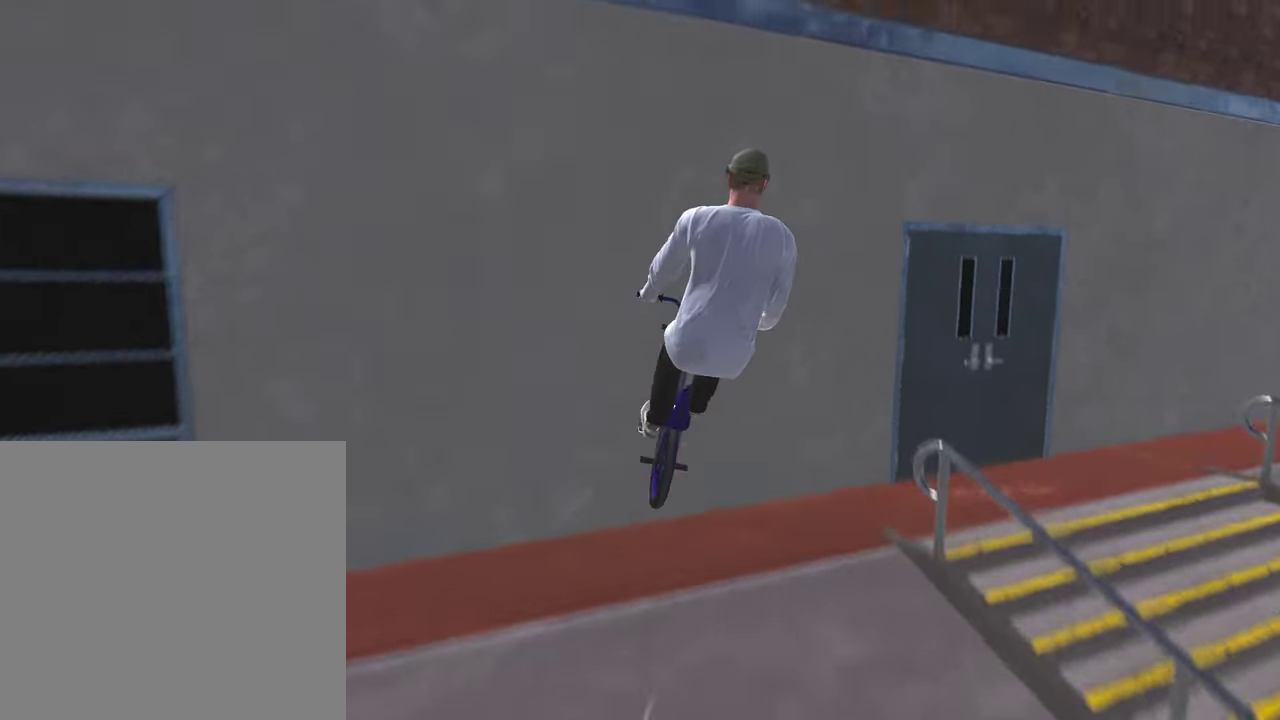
{"dt_ms": 300, "buttons": [], "left_stick": "right", "right_stick": "center"}
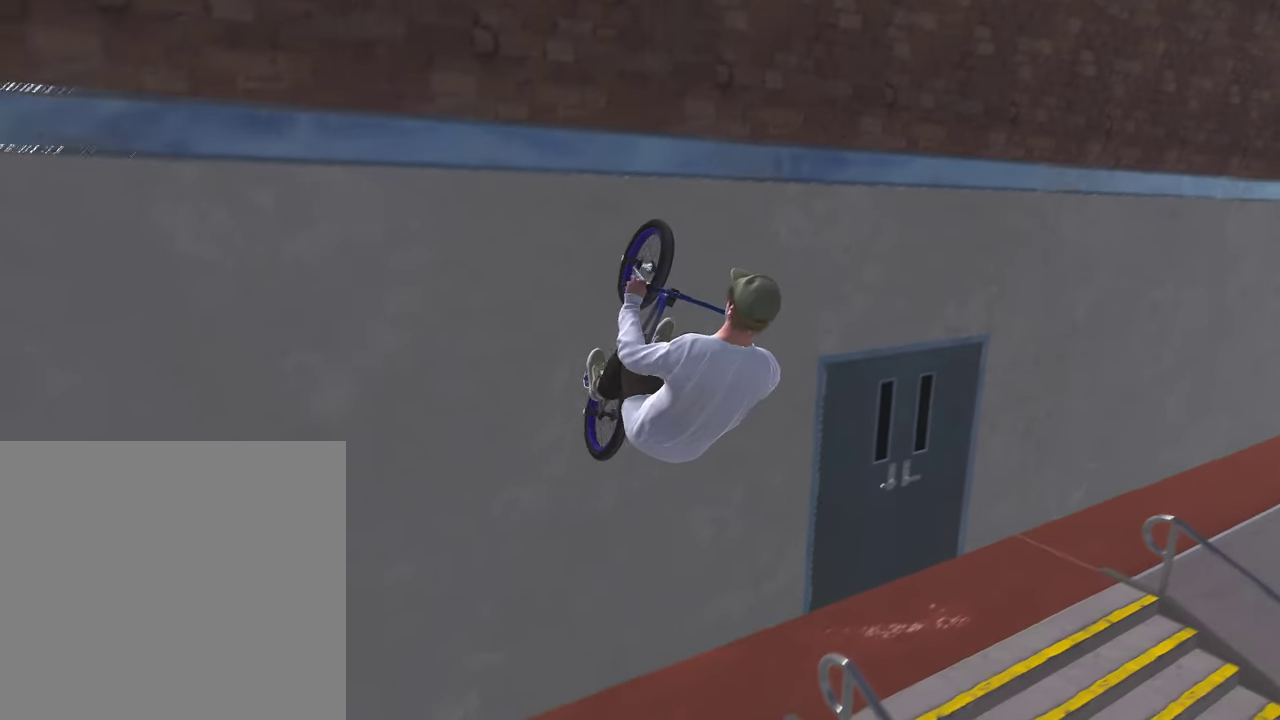
{"dt_ms": 700, "buttons": [], "left_stick": "left", "right_stick": "down"}